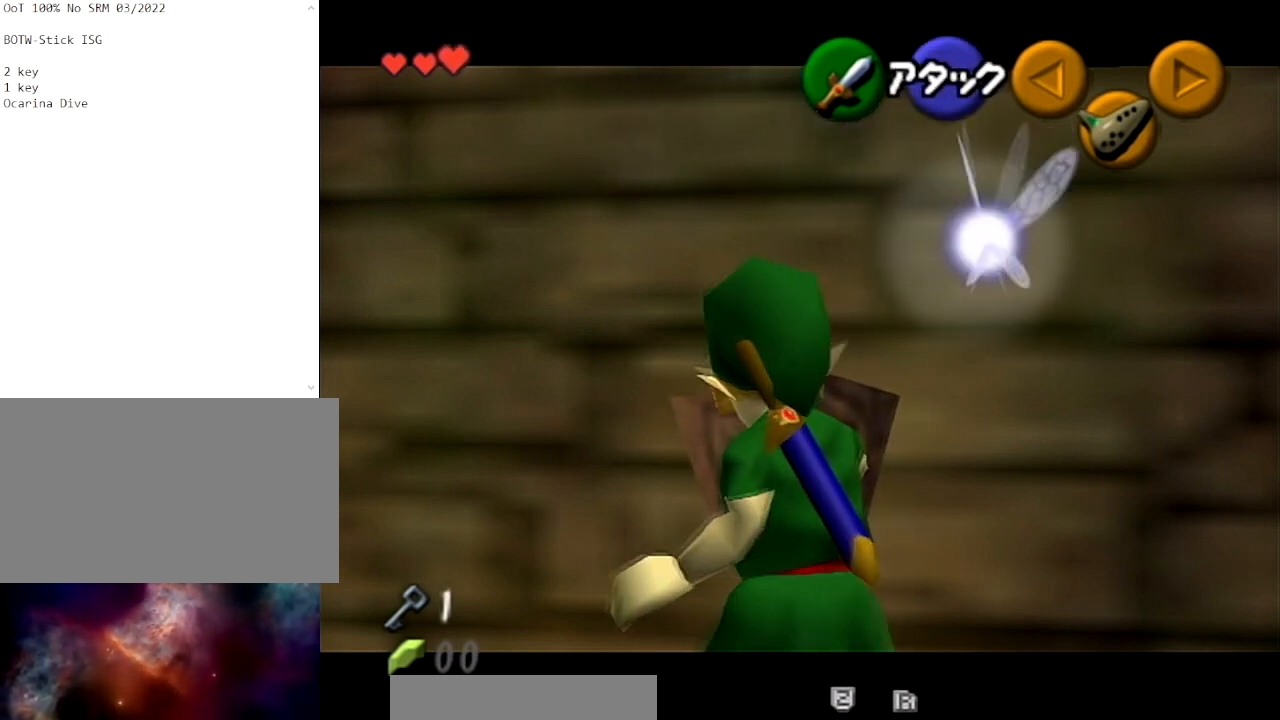
Gameplay with a controller (Nintendo layout); each line is a JSON object with the inputs held at the frame after it. "events" lists button and stick changes between this image and that frame as [ms after this image, input, new state], when the widget could be followed in between. Not read: L3 R3.
{"buttons": ["L1", "R1"], "left_stick": "center", "right_stick": "center", "events": []}
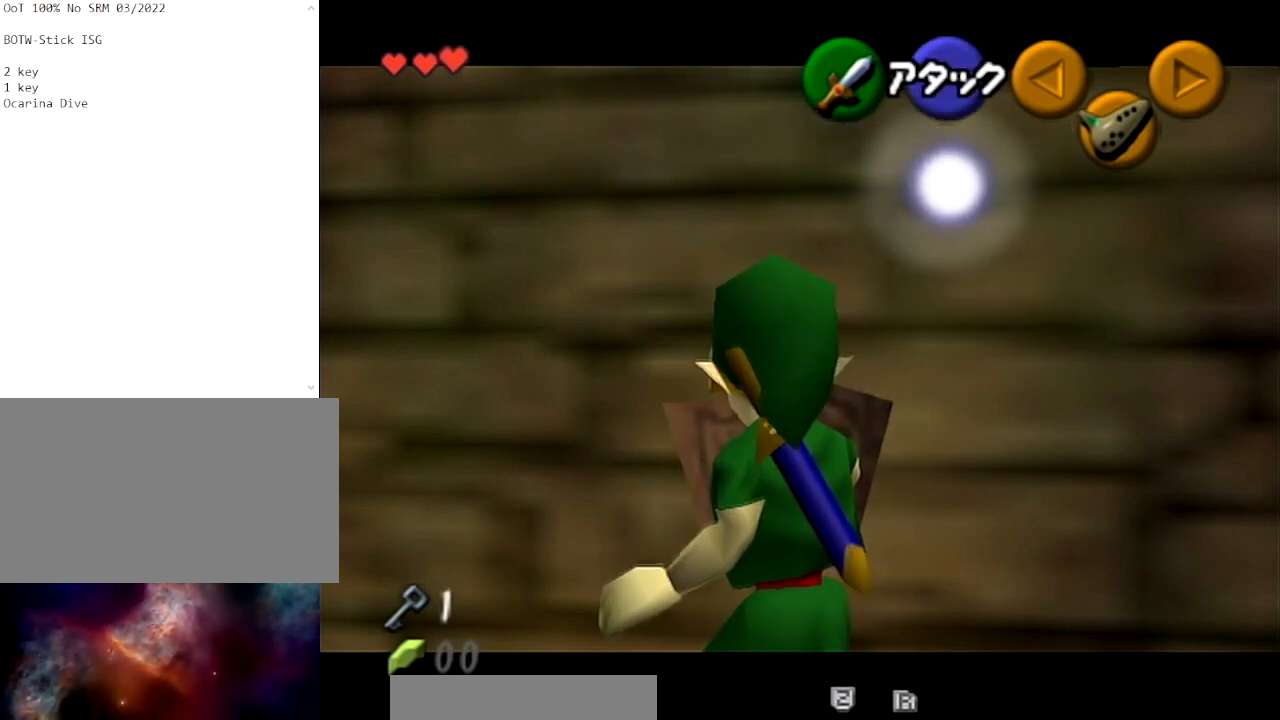
{"buttons": ["L1", "R1"], "left_stick": "center", "right_stick": "center", "events": []}
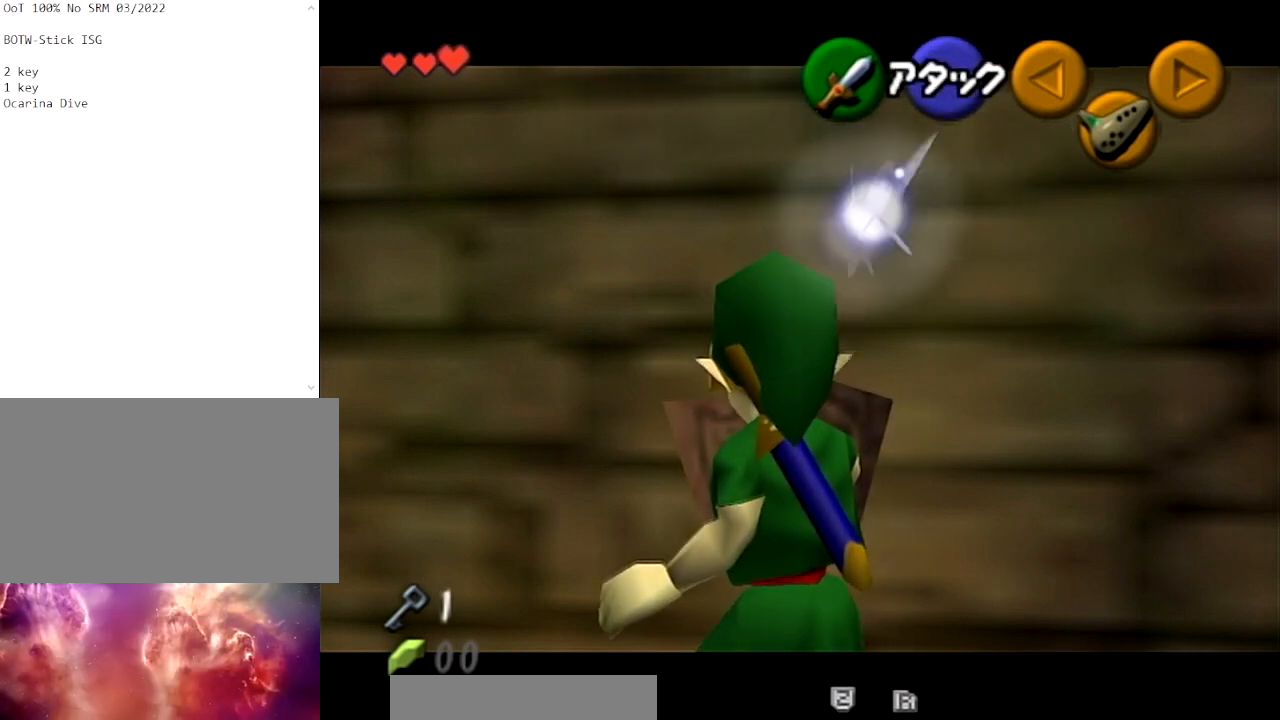
{"buttons": ["L1", "R1"], "left_stick": "down", "right_stick": "center", "events": [[501, "left_stick", "down"]]}
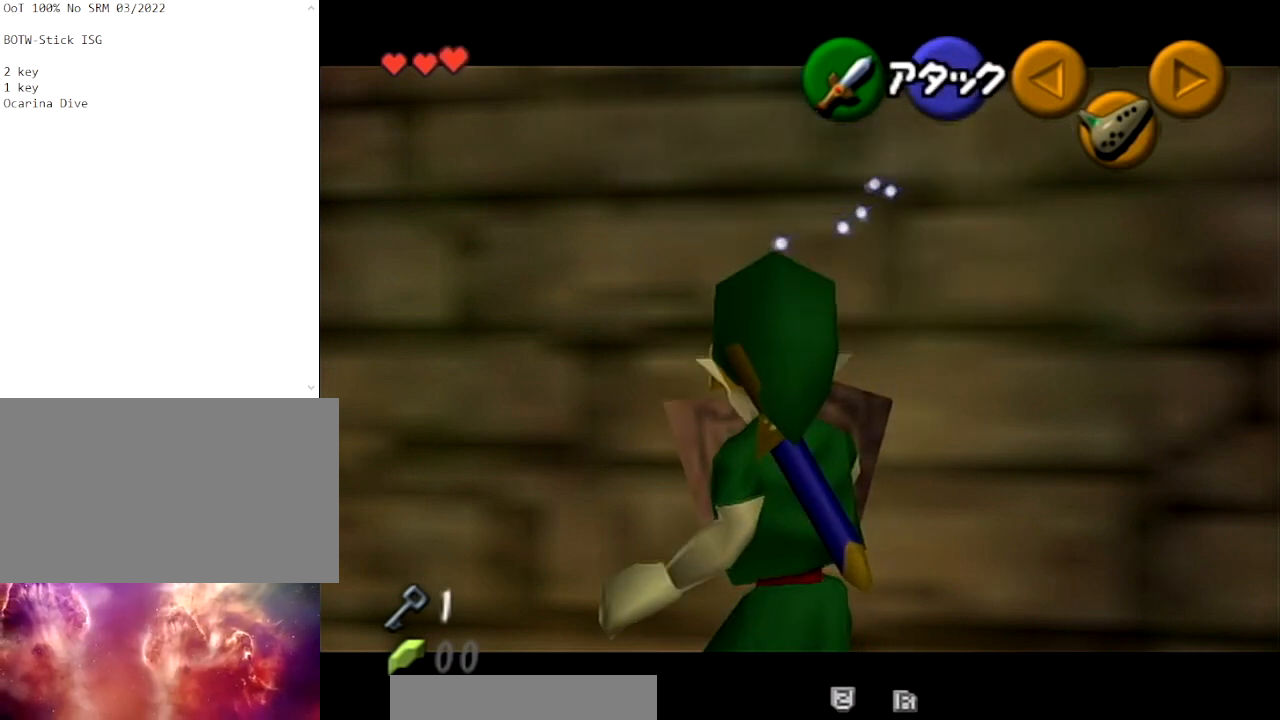
{"buttons": ["L1", "R1"], "left_stick": "center", "right_stick": "center", "events": [[33, "A", "down"], [133, "A", "up"], [133, "left_stick", "center"]]}
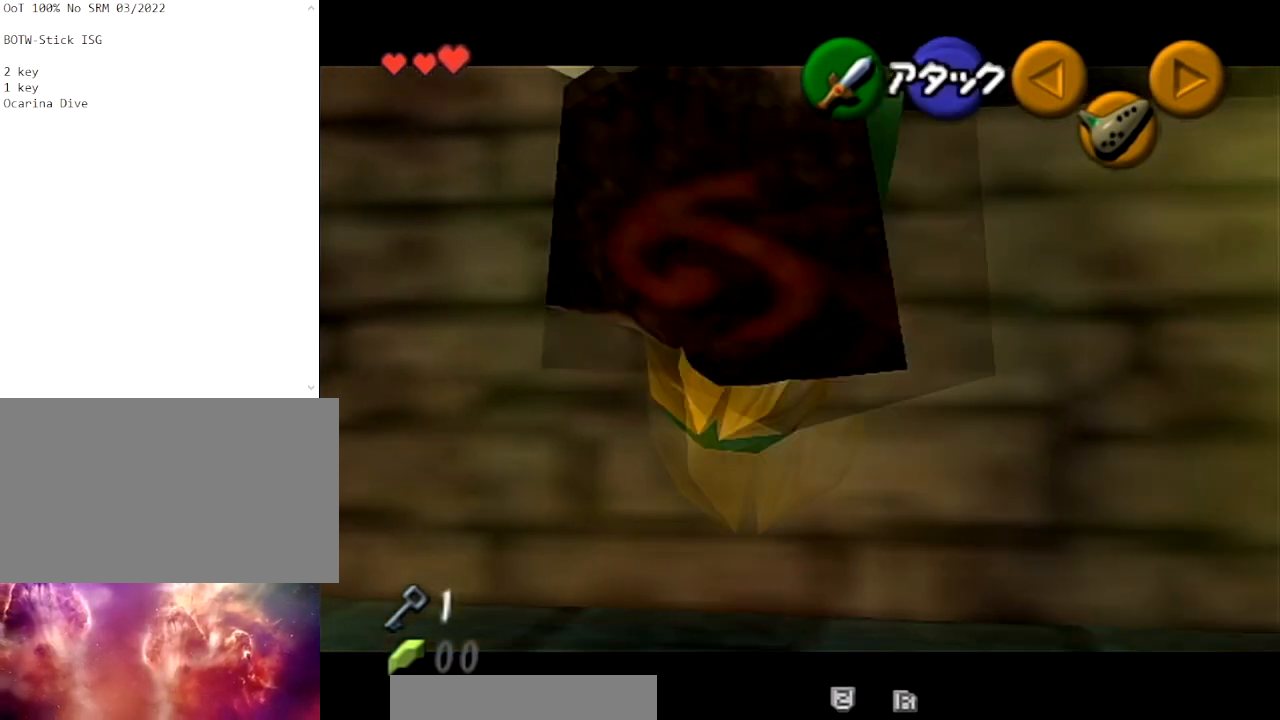
{"buttons": [], "left_stick": "center", "right_stick": "center", "events": [[200, "L1", "up"], [200, "R1", "up"]]}